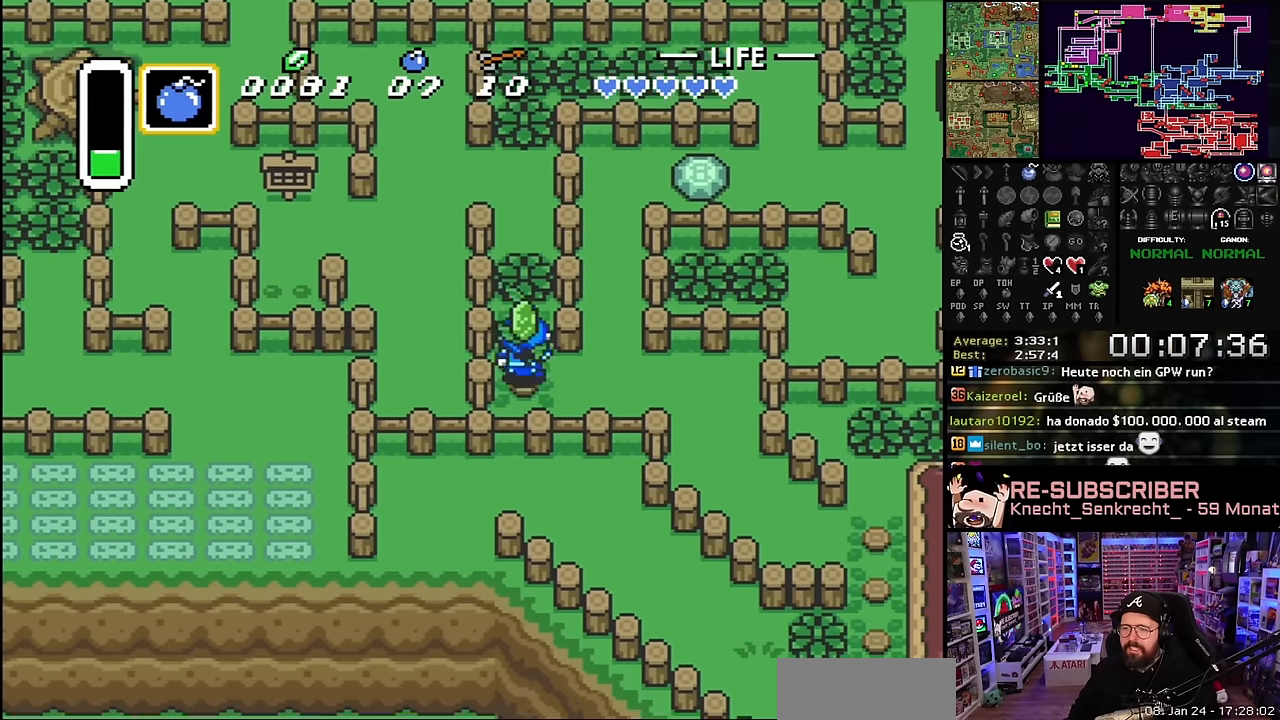
Gameplay with a controller (Nintendo layout); each line is a JSON object with the inputs held at the frame after it. "events" lists button and stick changes between this image and that frame as [ms after this image, input, new state], when the widget could be followed in between. Not read: L3 R3.
{"buttons": ["DPAD_UP"], "events": [[84, "B", "down"], [184, "B", "up"], [184, "DPAD_UP", "up"], [184, "Y", "down"], [200, "B", "down"], [200, "DPAD_UP", "down"], [200, "Y", "up"], [284, "B", "up"]]}
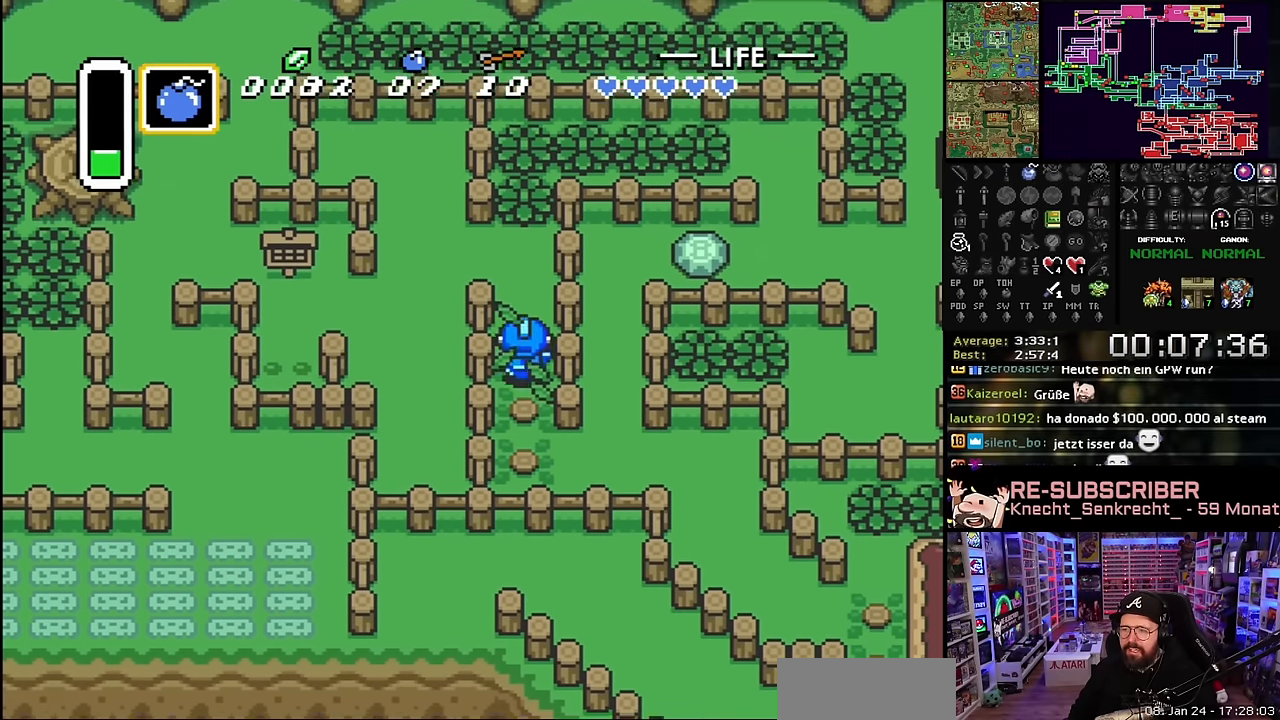
{"buttons": ["DPAD_LEFT"], "events": [[84, "DPAD_UP", "up"], [100, "DPAD_UP", "down"], [234, "DPAD_LEFT", "down"], [350, "DPAD_UP", "up"]]}
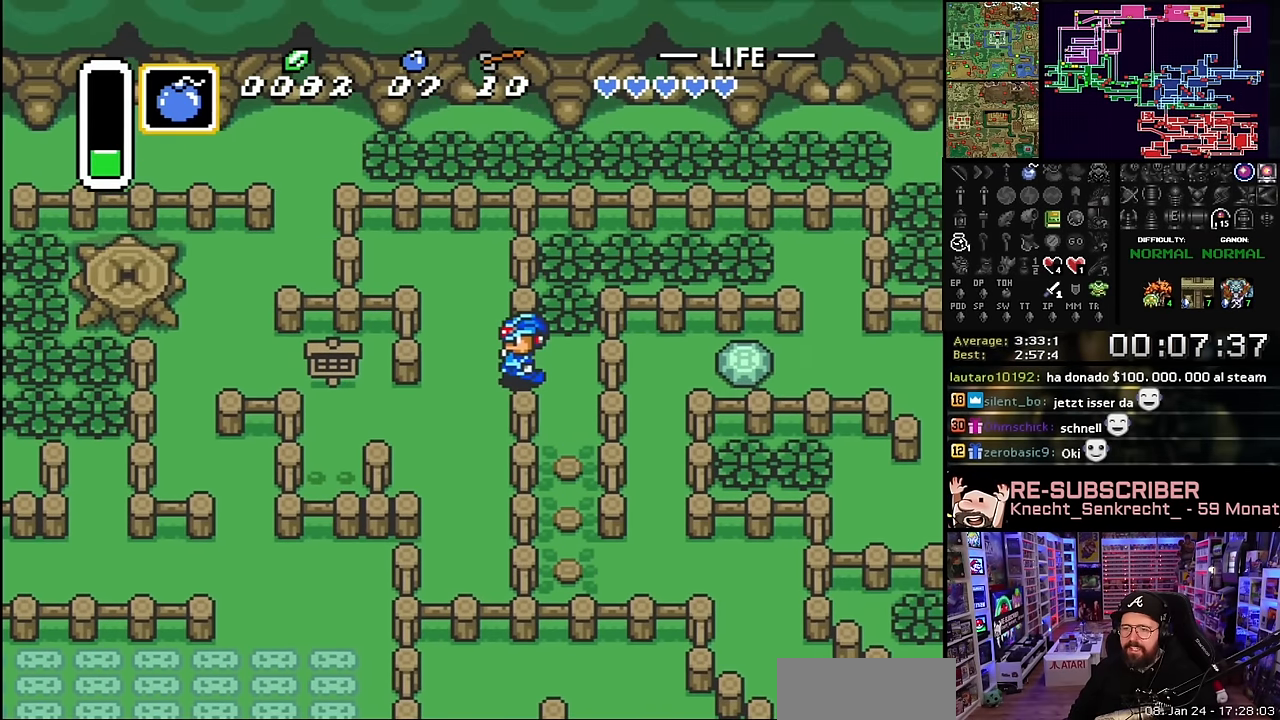
{"buttons": ["DPAD_LEFT"], "events": [[200, "DPAD_DOWN", "down"], [317, "DPAD_DOWN", "up"]]}
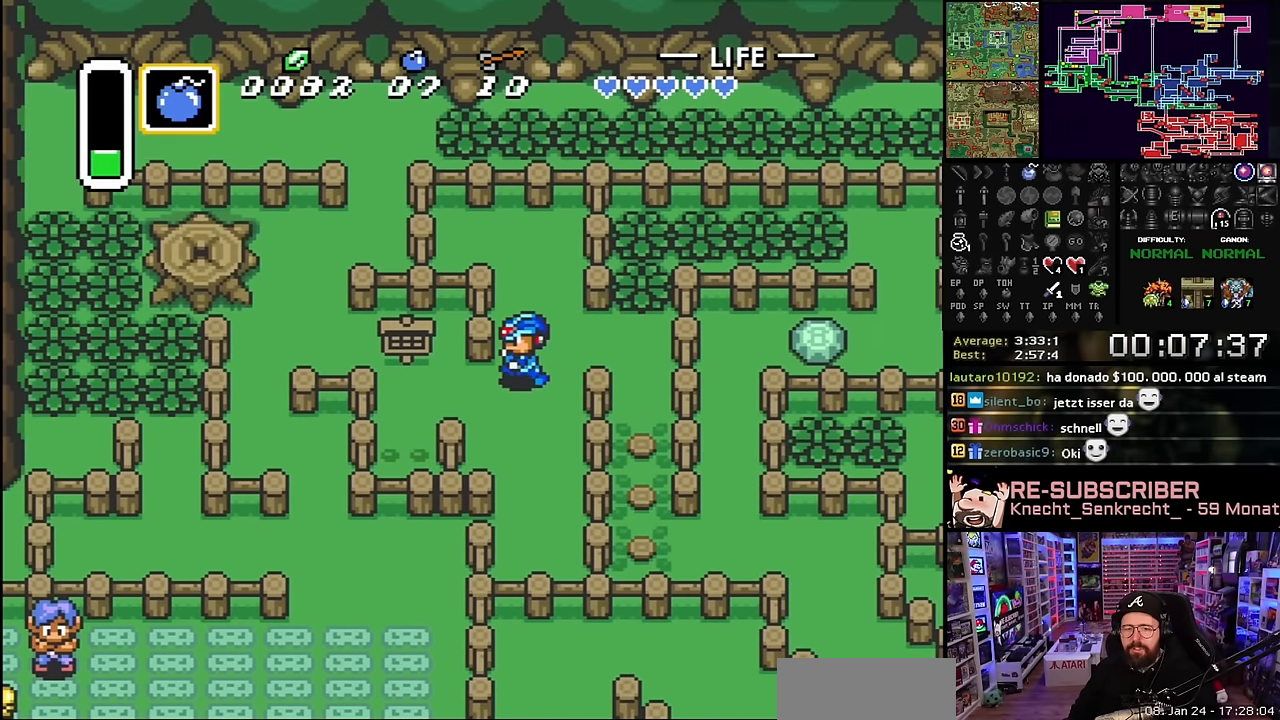
{"buttons": ["DPAD_LEFT"], "events": [[100, "DPAD_DOWN", "down"], [167, "DPAD_DOWN", "up"]]}
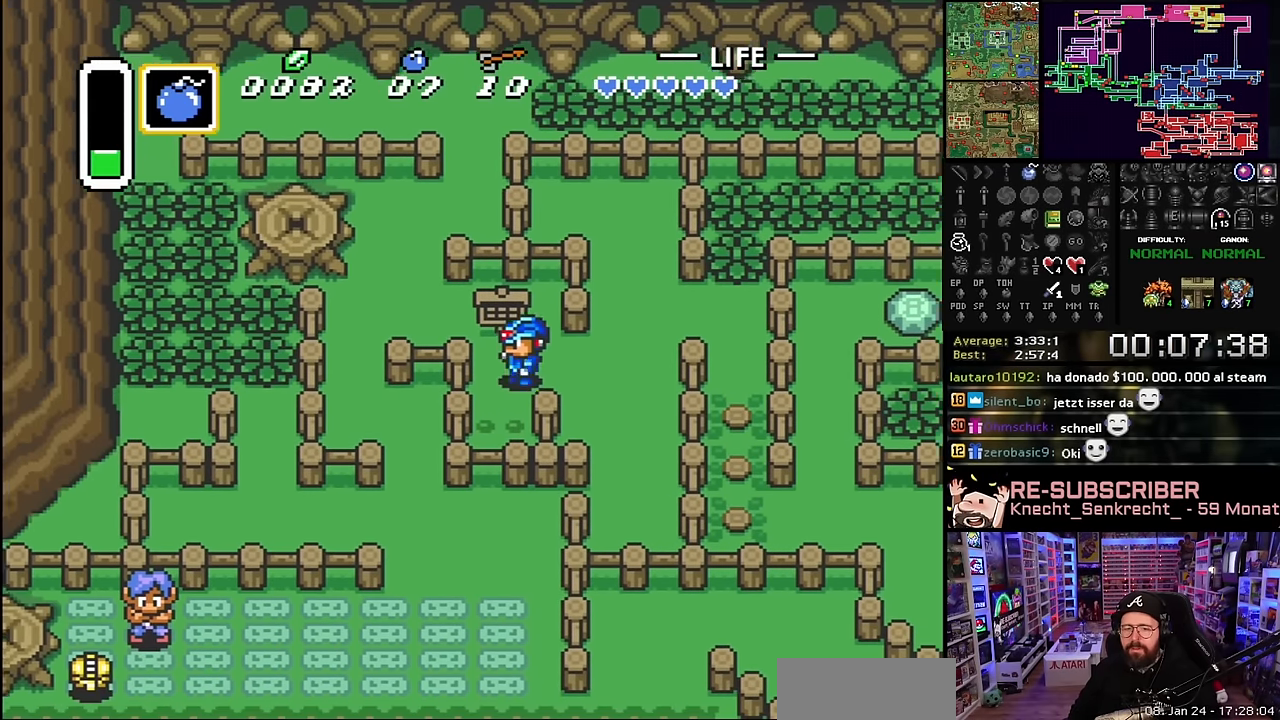
{"buttons": ["DPAD_DOWN"], "events": [[67, "DPAD_DOWN", "down"], [134, "DPAD_LEFT", "up"]]}
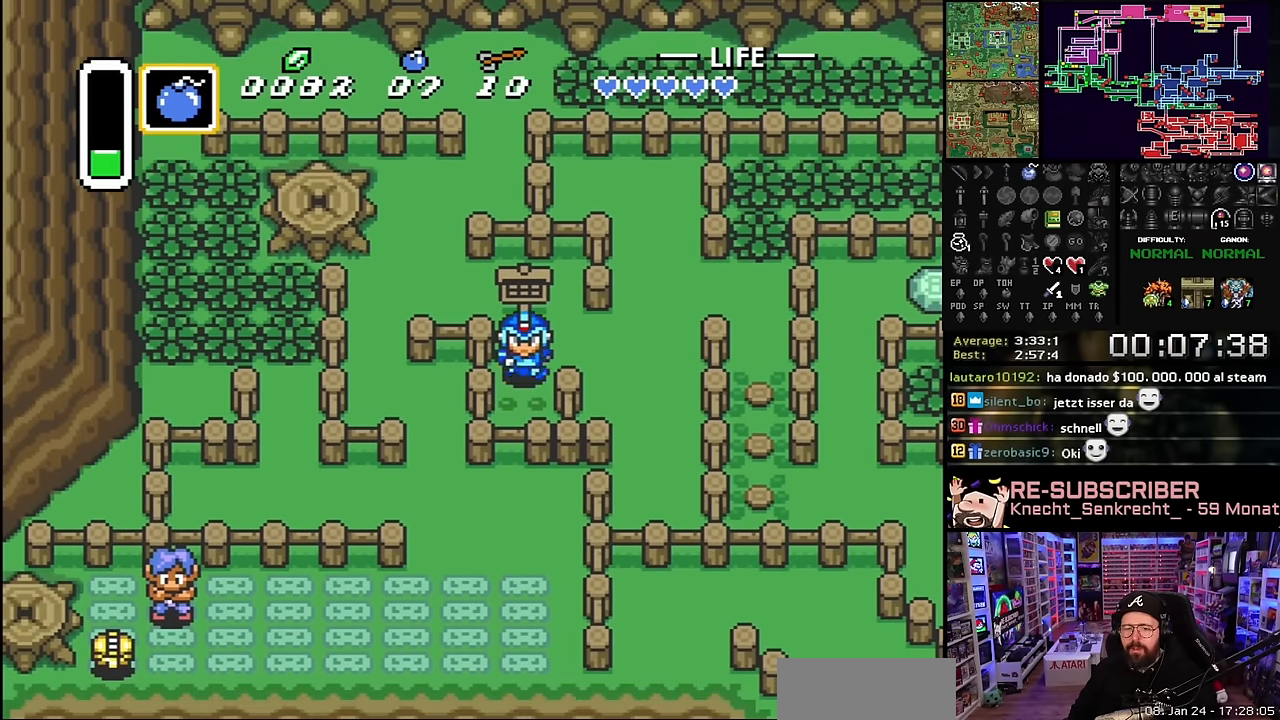
{"buttons": ["DPAD_DOWN", "DPAD_LEFT"], "events": [[384, "DPAD_DOWN", "up"], [384, "SELECT", "down"], [400, "DPAD_DOWN", "down"], [400, "SELECT", "up"], [484, "DPAD_LEFT", "down"]]}
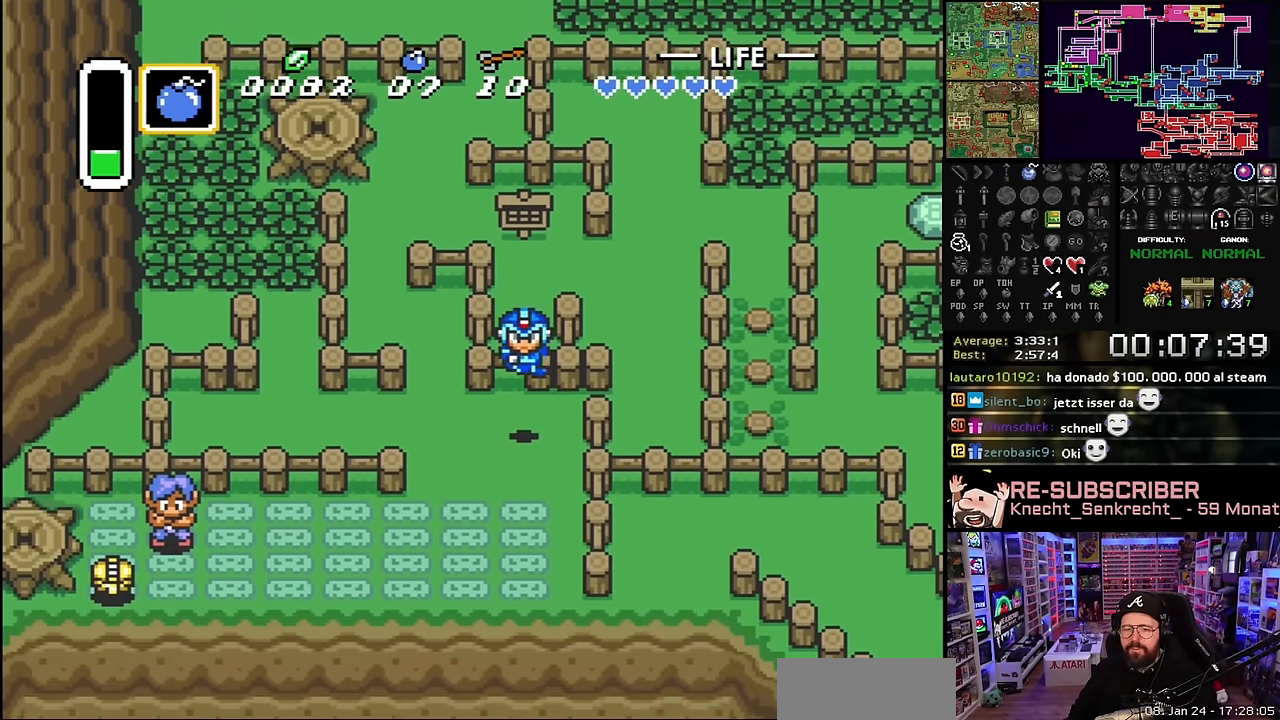
{"buttons": ["DPAD_DOWN", "DPAD_LEFT"], "events": [[300, "DPAD_LEFT", "up"], [450, "DPAD_LEFT", "down"]]}
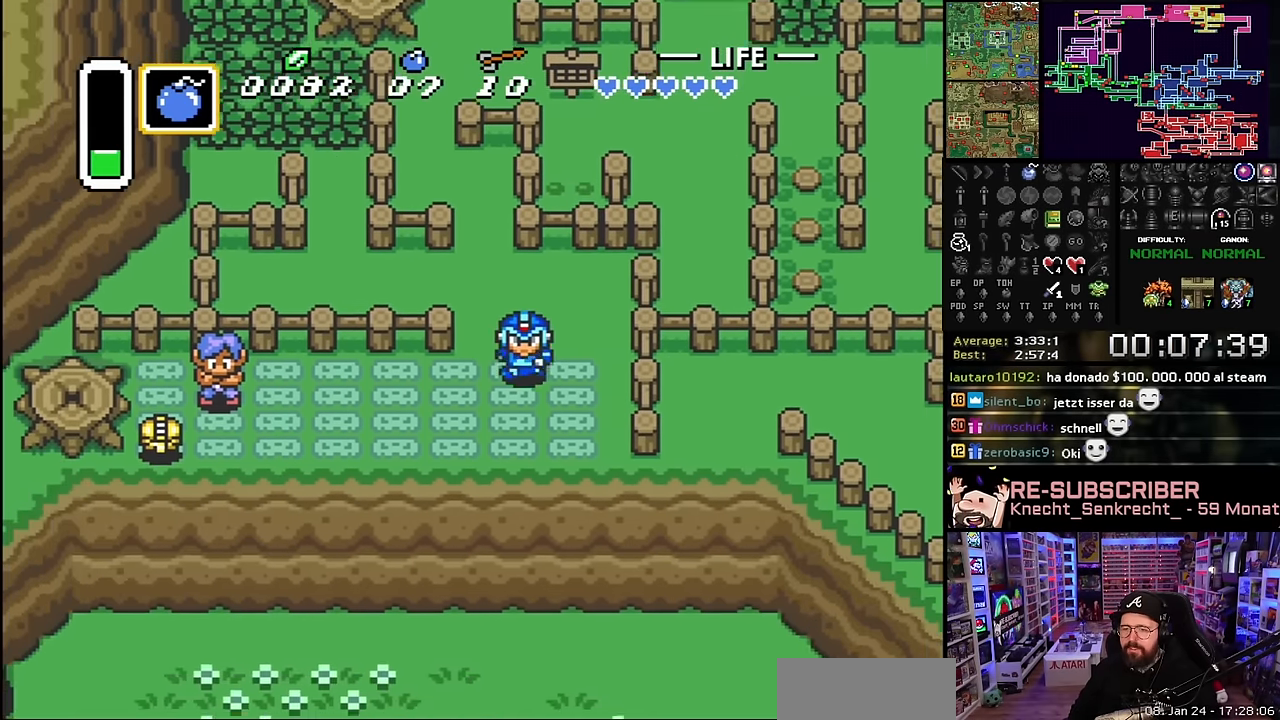
{"buttons": ["DPAD_LEFT"], "events": [[250, "DPAD_DOWN", "up"]]}
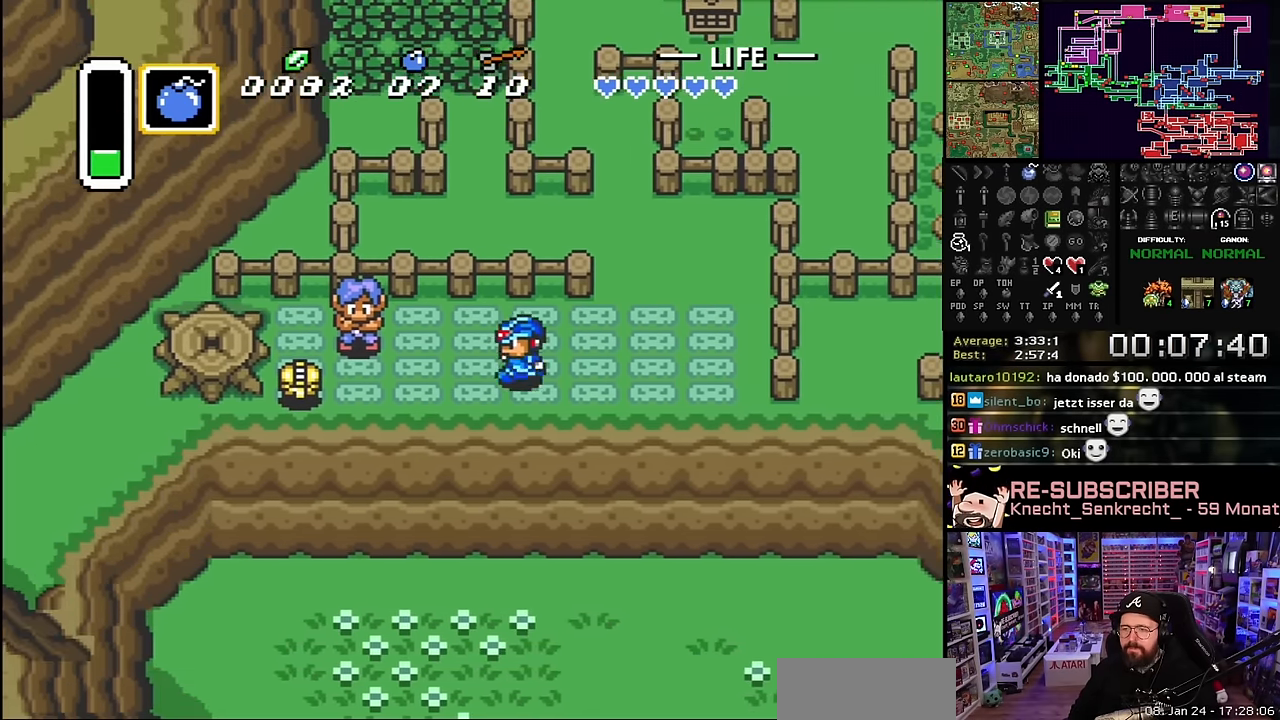
{"buttons": ["DPAD_LEFT"], "events": [[200, "DPAD_DOWN", "down"], [300, "DPAD_DOWN", "up"]]}
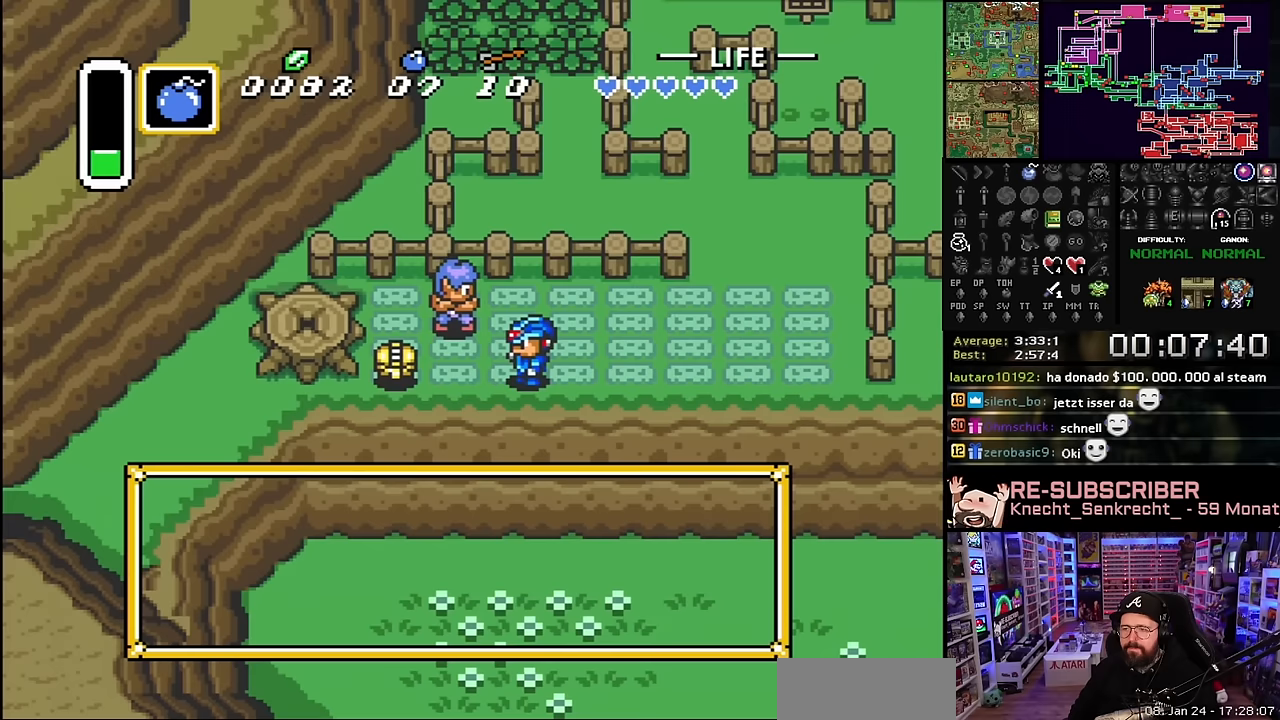
{"buttons": [], "events": [[167, "DPAD_LEFT", "up"]]}
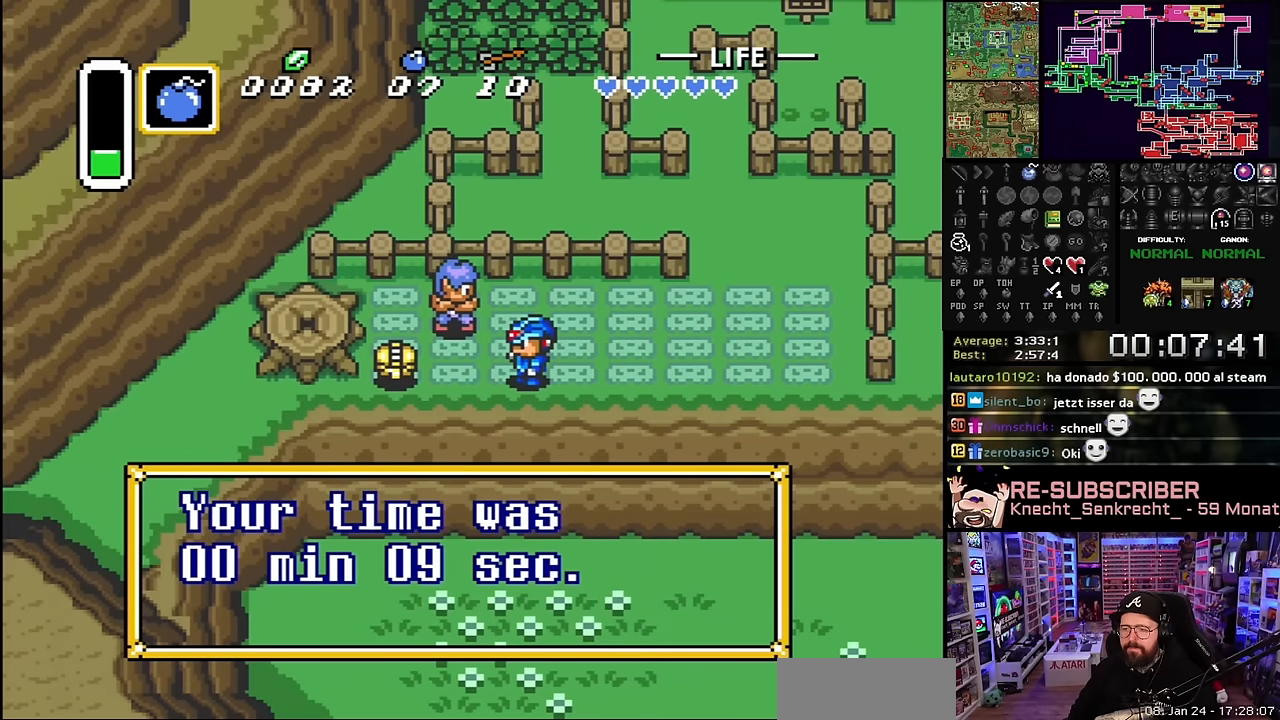
{"buttons": ["DPAD_LEFT"], "events": [[200, "A", "down"], [267, "A", "up"], [267, "DPAD_LEFT", "down"]]}
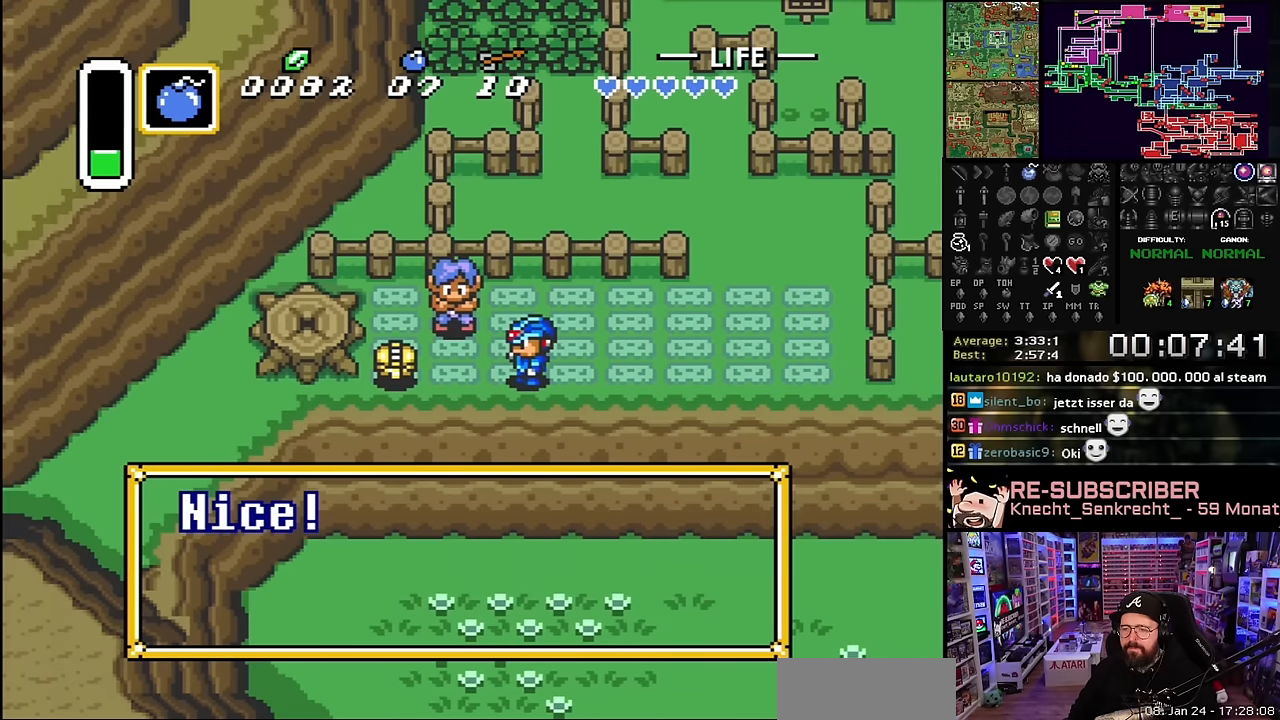
{"buttons": [], "events": [[100, "DPAD_LEFT", "up"], [100, "START", "down"], [117, "A", "down"], [117, "DPAD_LEFT", "down"], [117, "START", "up"], [150, "DPAD_LEFT", "up"], [184, "A", "up"]]}
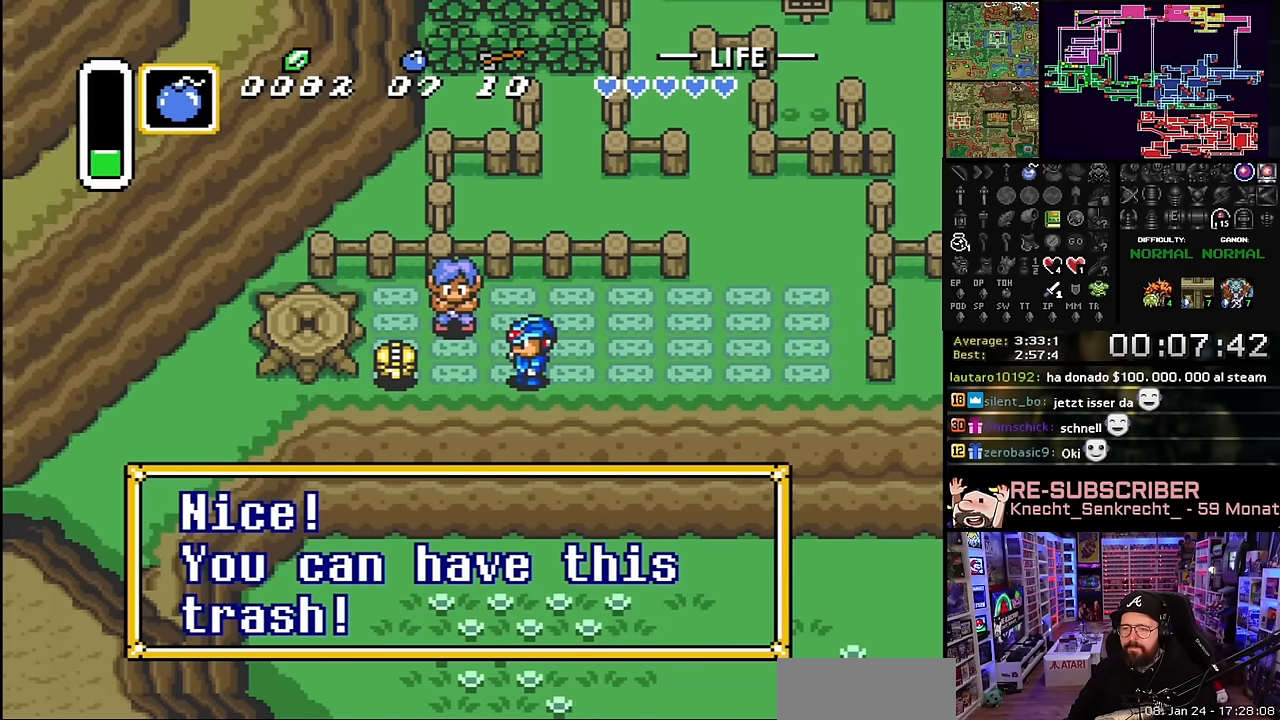
{"buttons": ["DPAD_LEFT"], "events": [[117, "A", "down"], [184, "A", "up"], [184, "DPAD_LEFT", "down"]]}
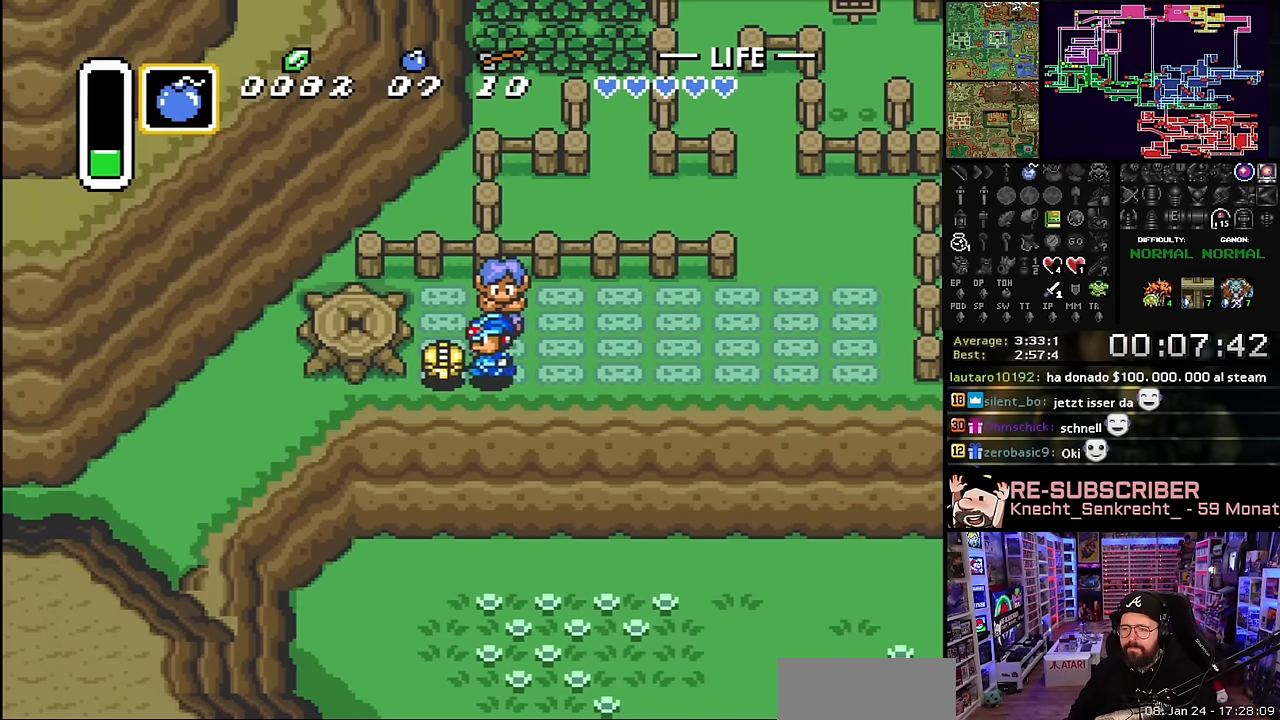
{"buttons": ["A"], "events": [[350, "A", "down"], [350, "DPAD_LEFT", "up"], [434, "A", "up"], [484, "A", "down"]]}
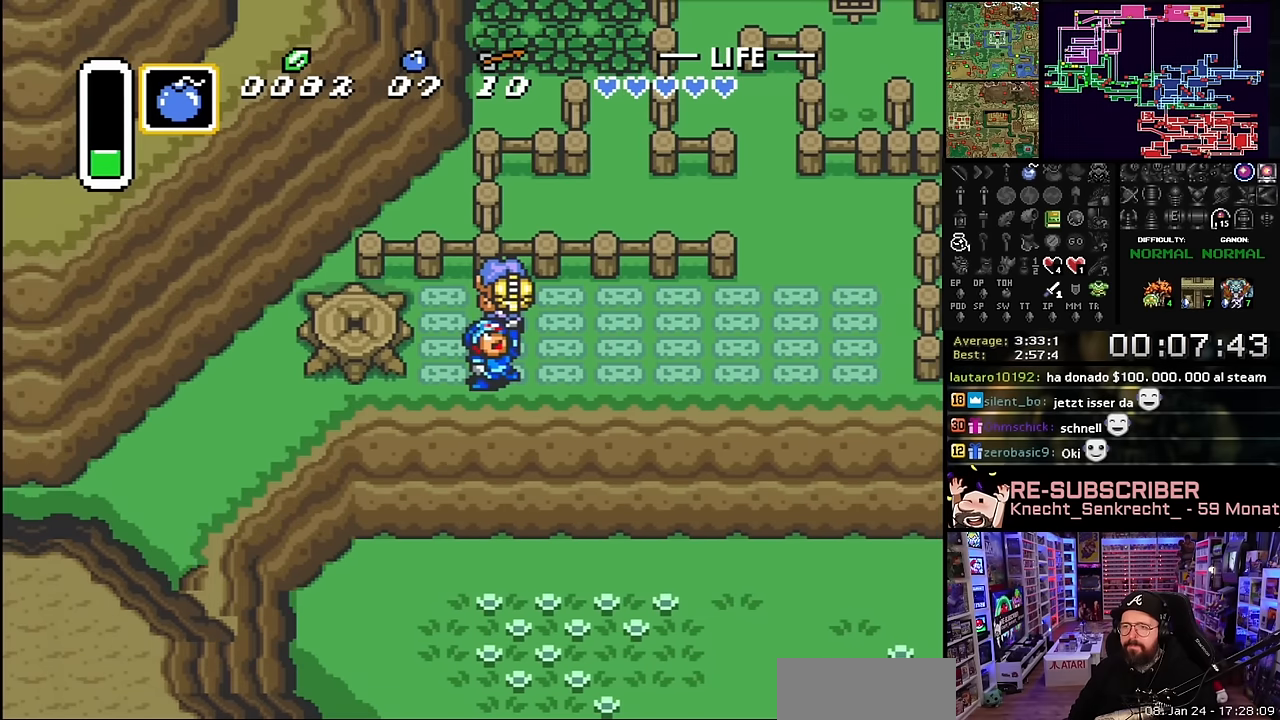
{"buttons": [], "events": [[67, "A", "up"], [184, "A", "down"], [267, "A", "up"], [317, "A", "down"], [400, "A", "up"]]}
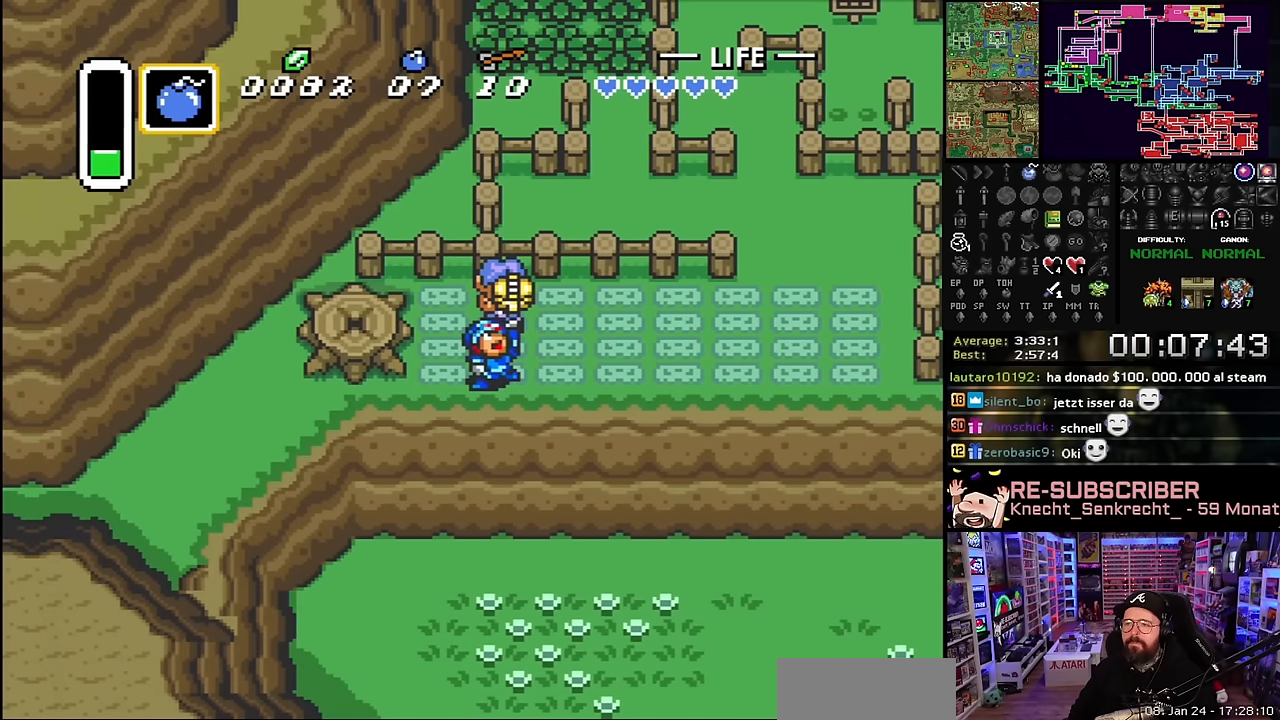
{"buttons": [], "events": []}
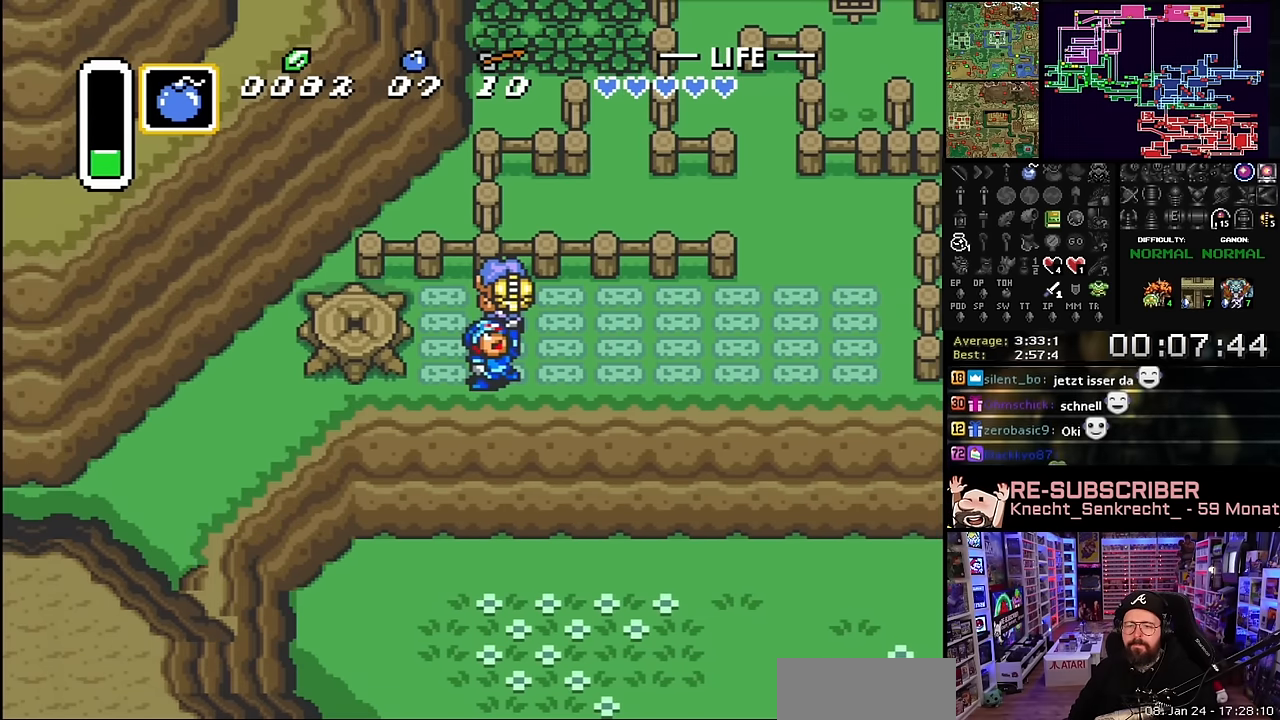
{"buttons": [], "events": [[50, "SELECT", "down"], [167, "SELECT", "up"], [217, "SELECT", "down"], [300, "SELECT", "up"], [350, "SELECT", "down"], [450, "SELECT", "up"]]}
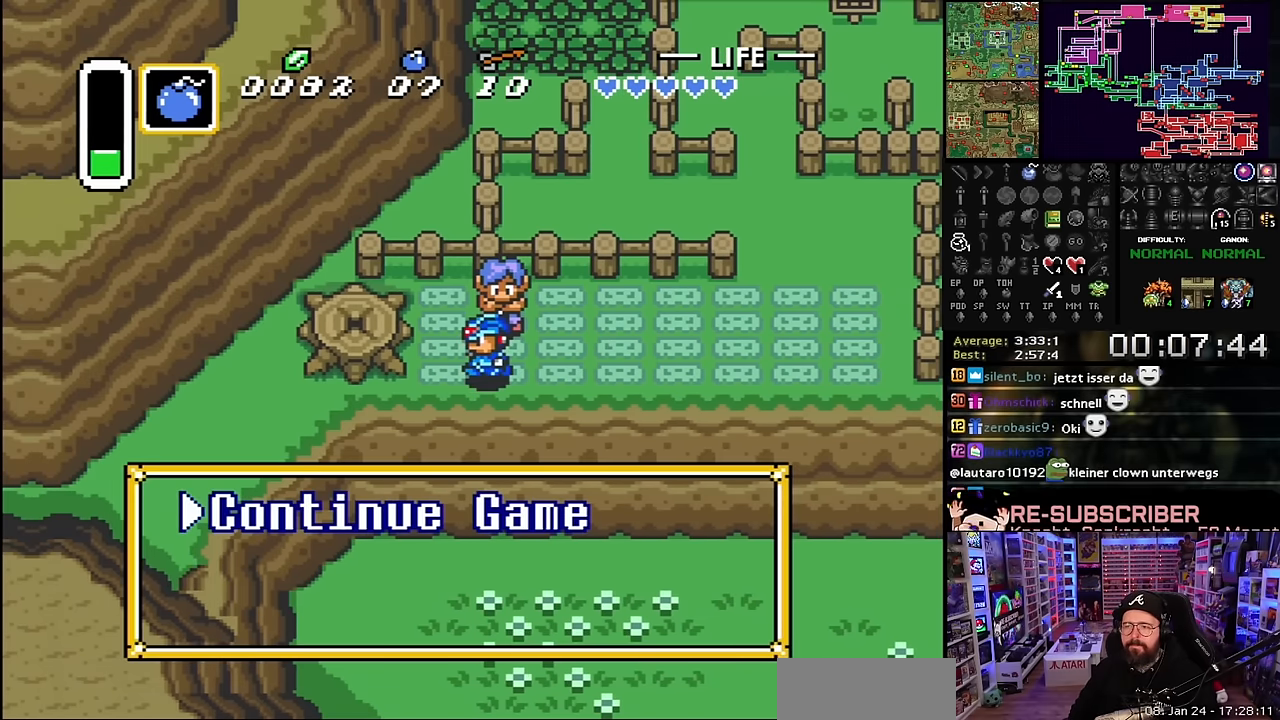
{"buttons": [], "events": [[100, "DPAD_DOWN", "down"], [150, "DPAD_DOWN", "up"], [234, "DPAD_DOWN", "down"], [334, "DPAD_DOWN", "up"], [384, "DPAD_DOWN", "down"], [484, "DPAD_DOWN", "up"]]}
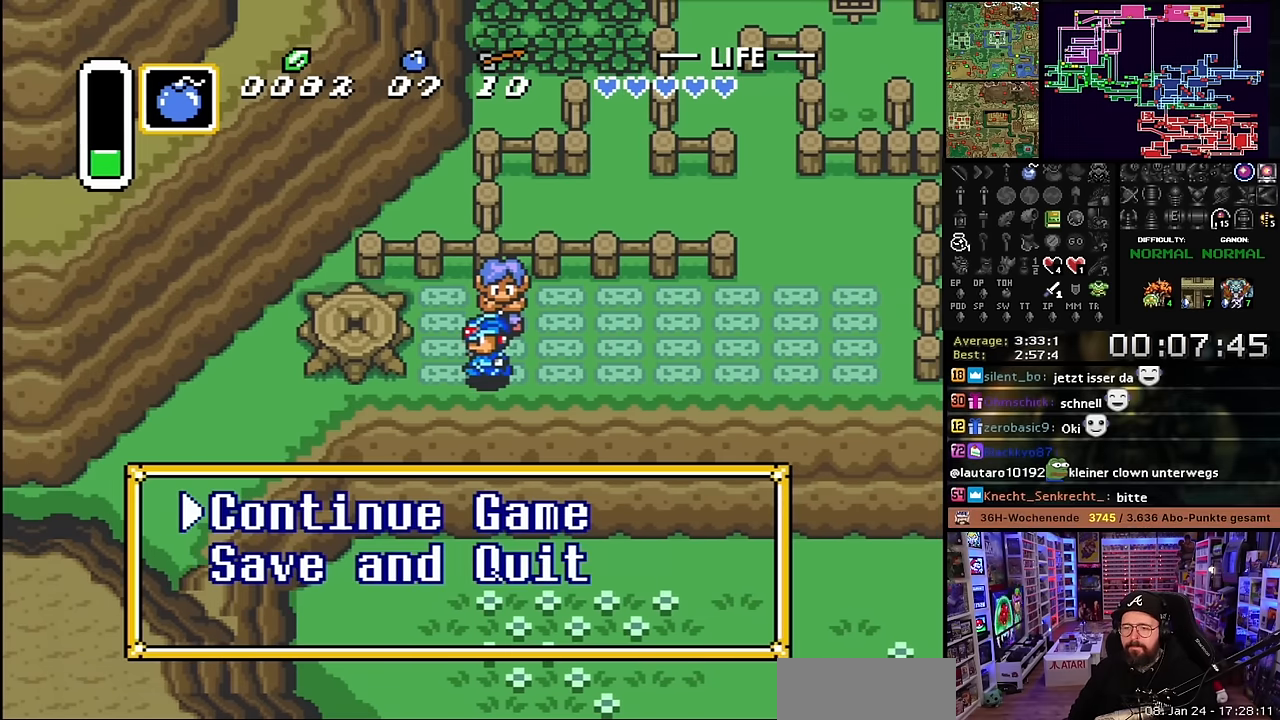
{"buttons": [], "events": [[17, "DPAD_DOWN", "down"], [167, "A", "down"], [167, "DPAD_DOWN", "up"], [250, "A", "up"], [333, "A", "down"], [417, "A", "up"]]}
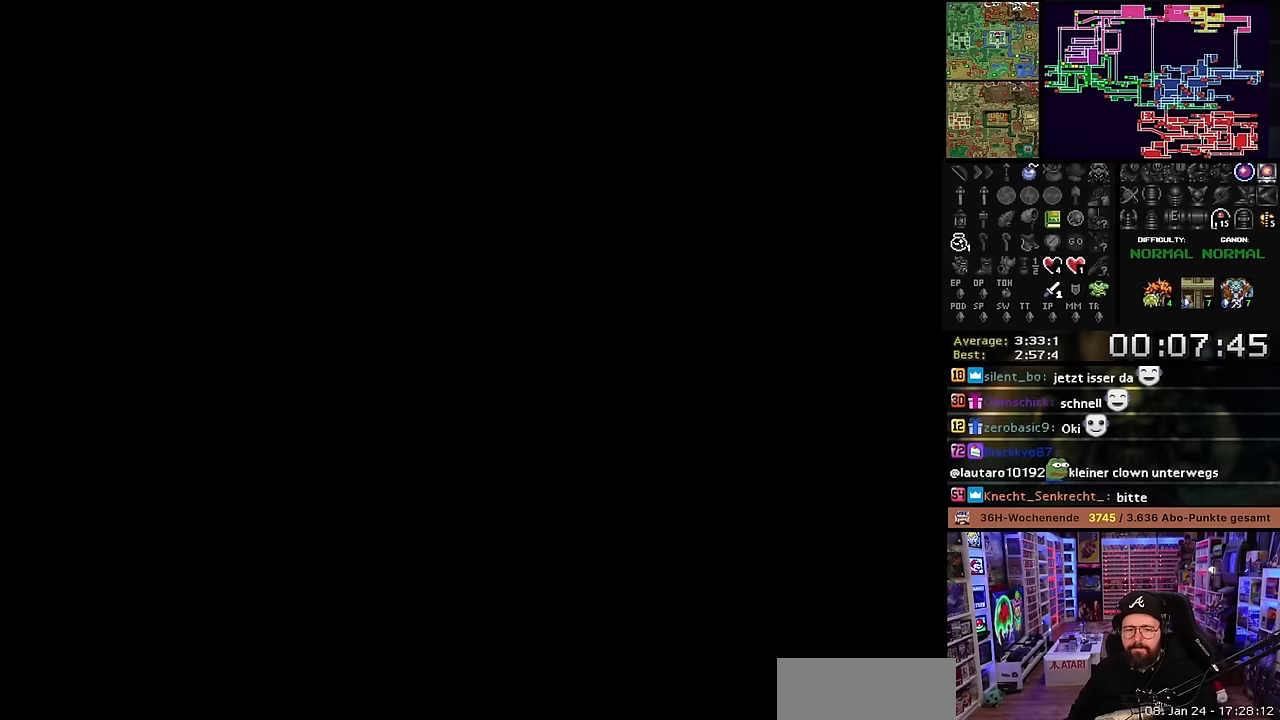
{"buttons": [], "events": [[183, "A", "down"], [283, "A", "up"], [383, "A", "down"], [467, "A", "up"]]}
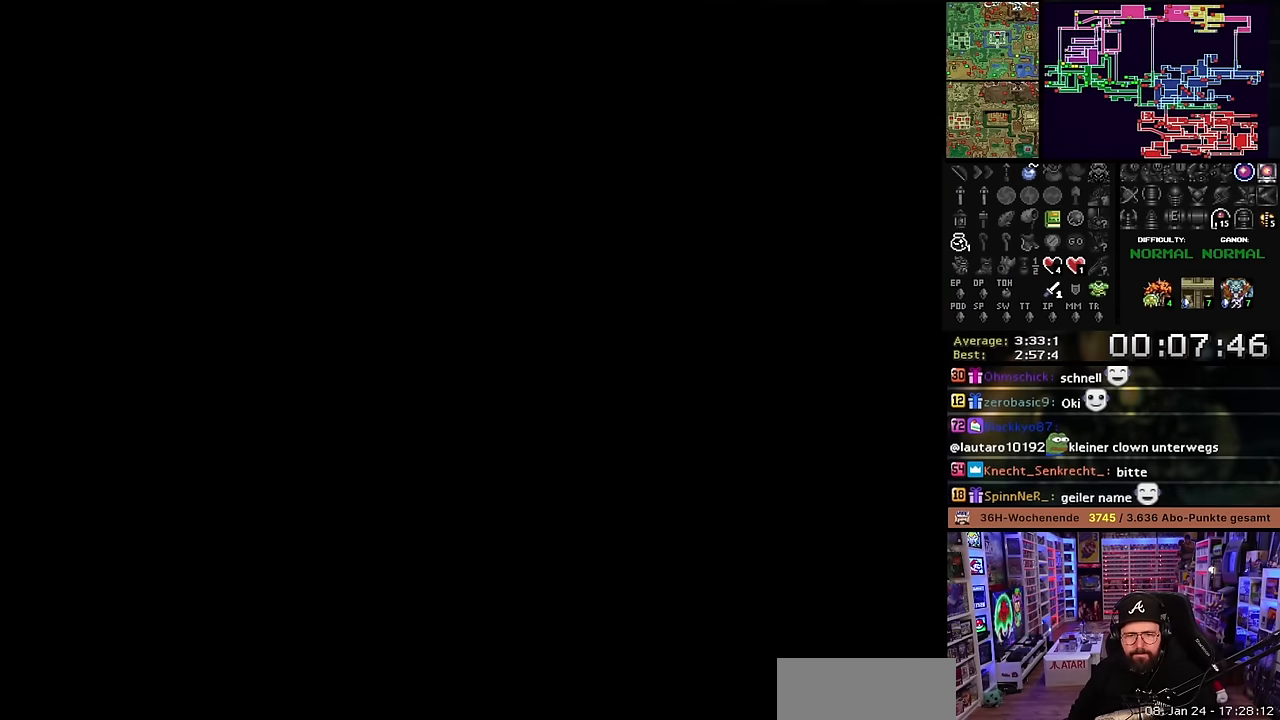
{"buttons": ["A"], "events": [[33, "A", "down"], [117, "A", "up"], [217, "A", "down"], [300, "A", "up"], [400, "A", "down"]]}
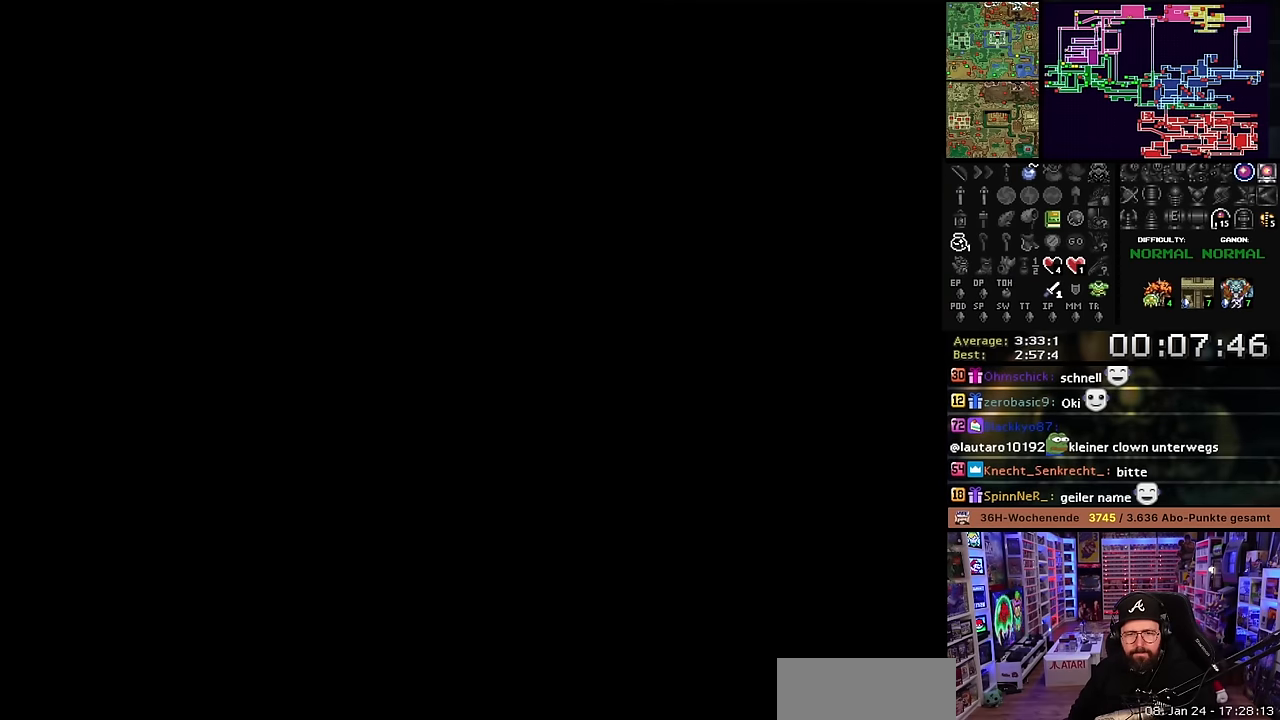
{"buttons": [], "events": [[17, "A", "up"], [117, "A", "down"], [200, "A", "up"], [283, "A", "down"], [417, "A", "up"]]}
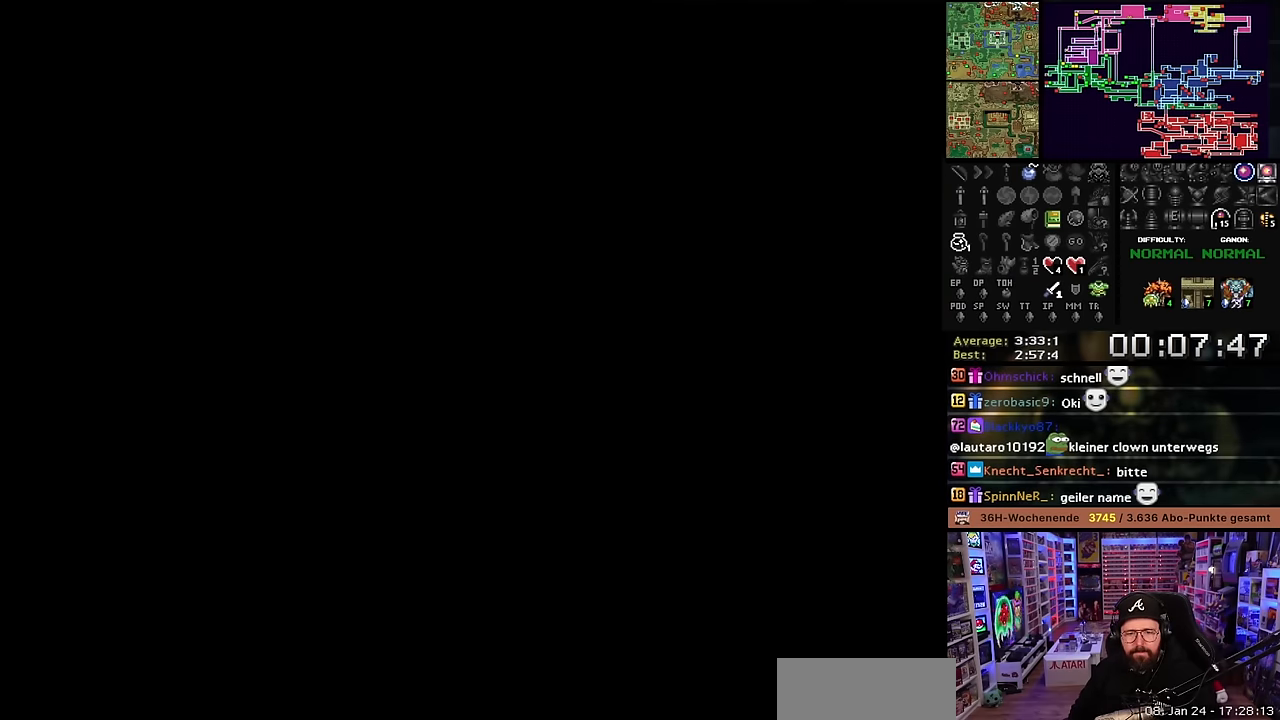
{"buttons": [], "events": [[17, "A", "down"], [100, "A", "up"], [200, "A", "down"], [317, "A", "up"]]}
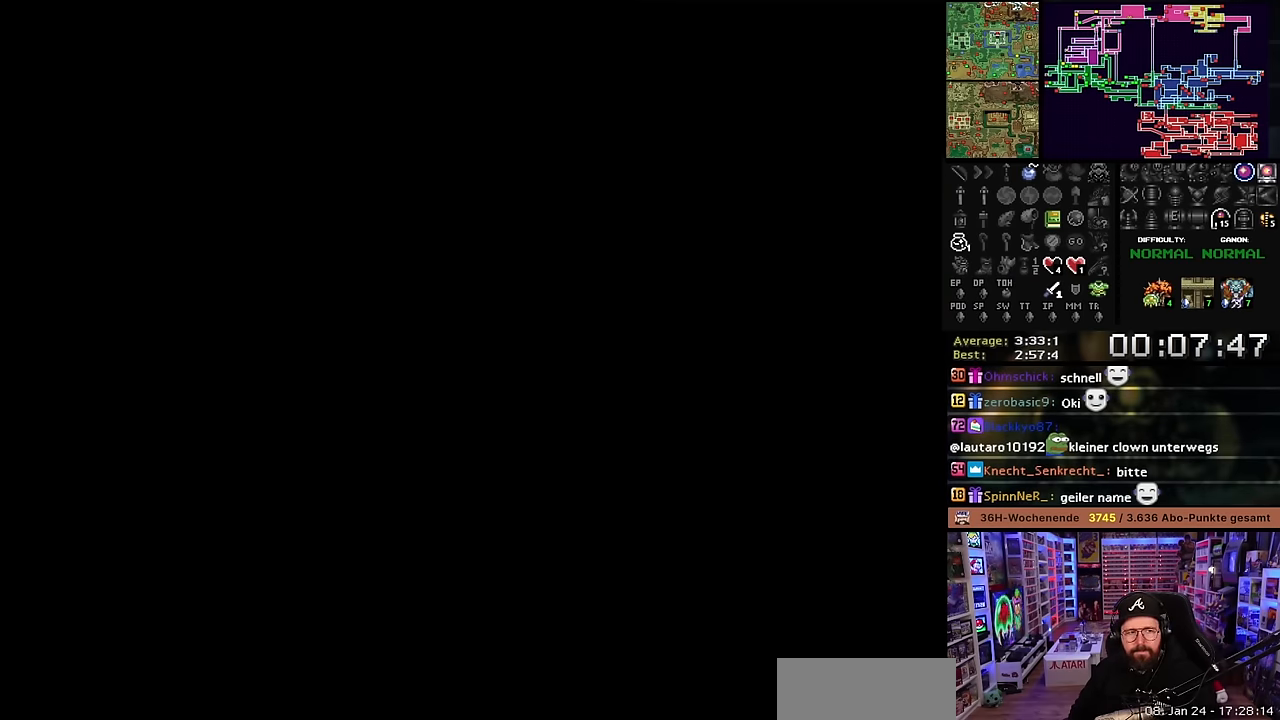
{"buttons": ["A"], "events": [[267, "A", "down"], [400, "A", "up"], [483, "A", "down"]]}
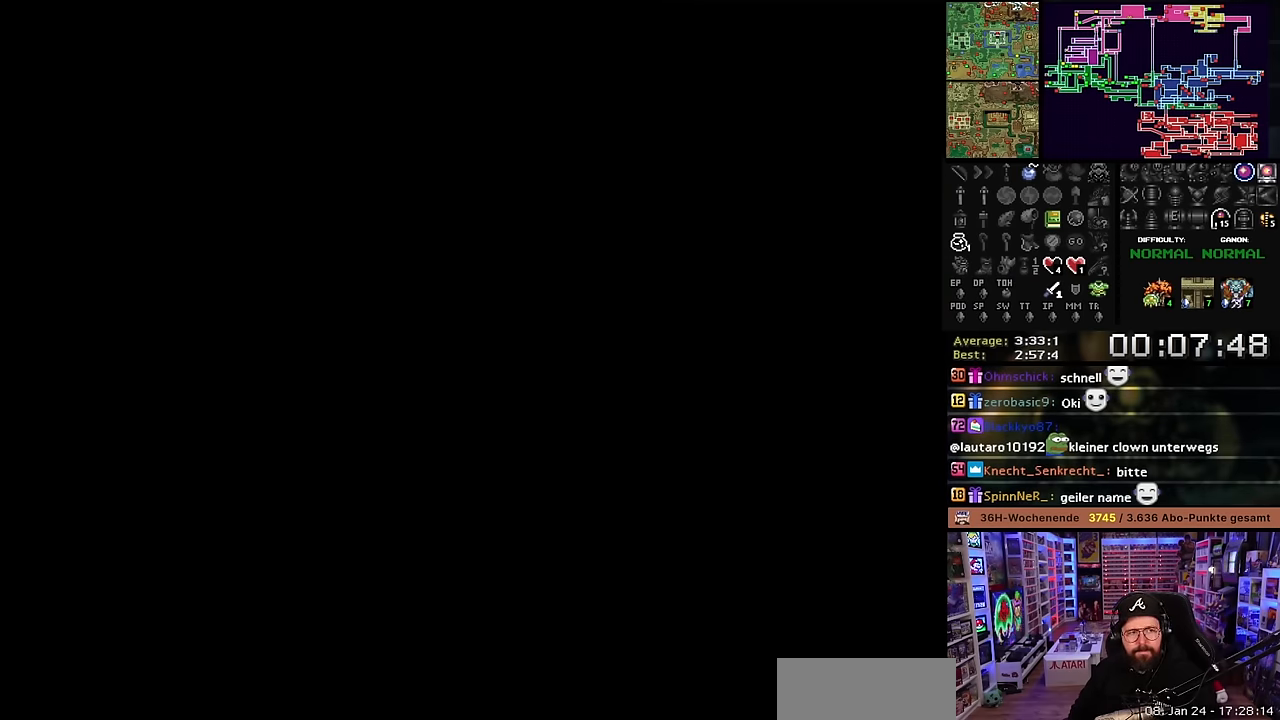
{"buttons": [], "events": [[100, "A", "up"]]}
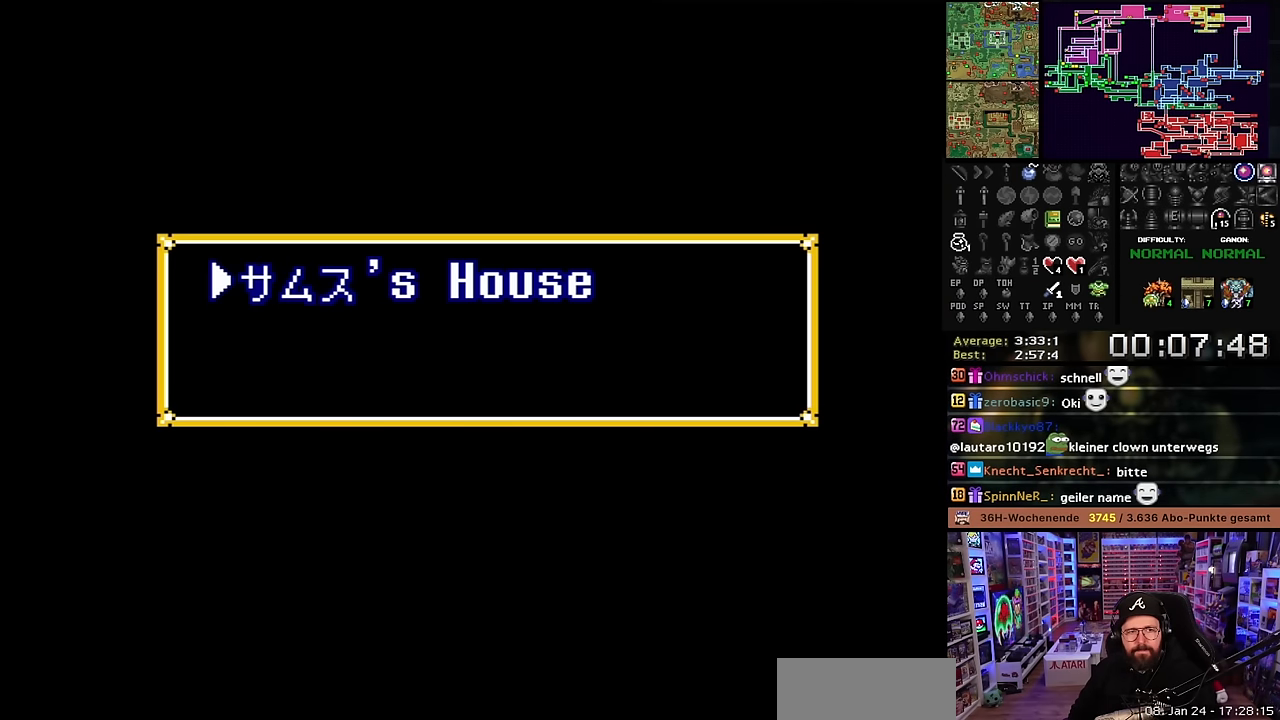
{"buttons": ["A"], "events": [[100, "A", "down"], [200, "A", "up"], [333, "A", "down"], [417, "A", "up"], [483, "A", "down"]]}
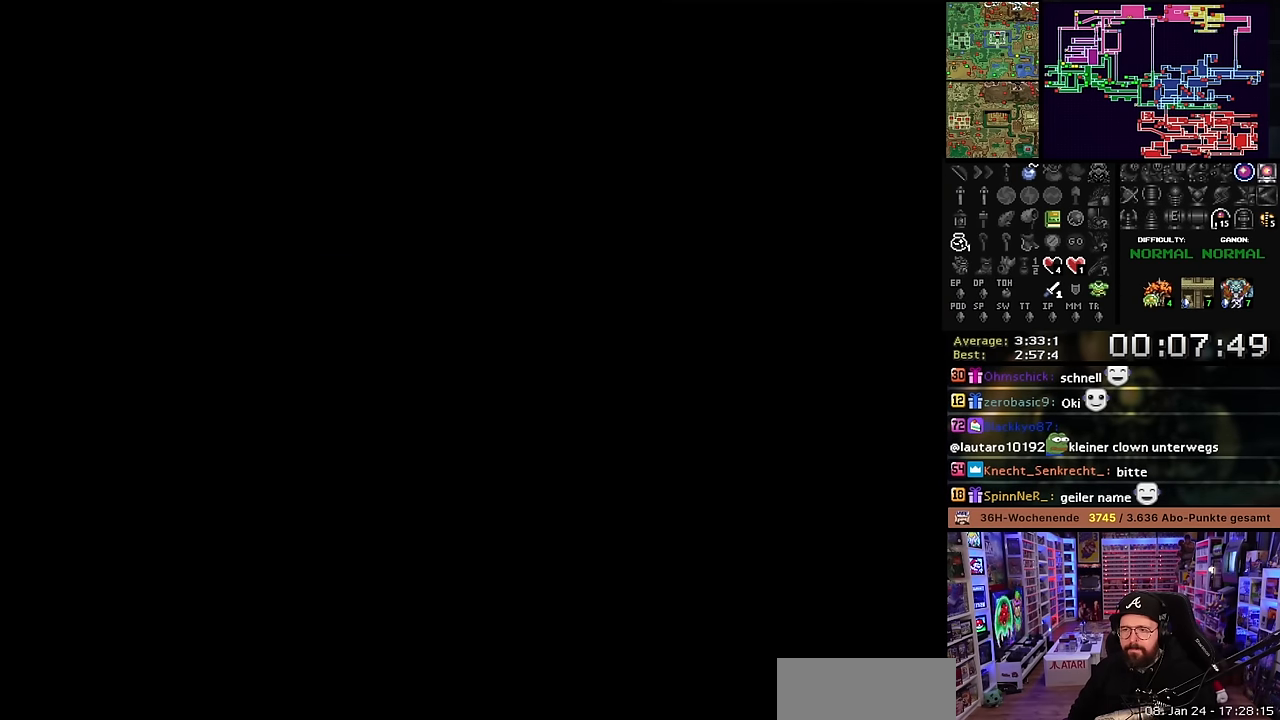
{"buttons": ["DPAD_DOWN"], "events": [[67, "A", "up"], [133, "A", "down"], [233, "A", "up"], [317, "A", "down"], [400, "A", "up"], [450, "DPAD_DOWN", "down"]]}
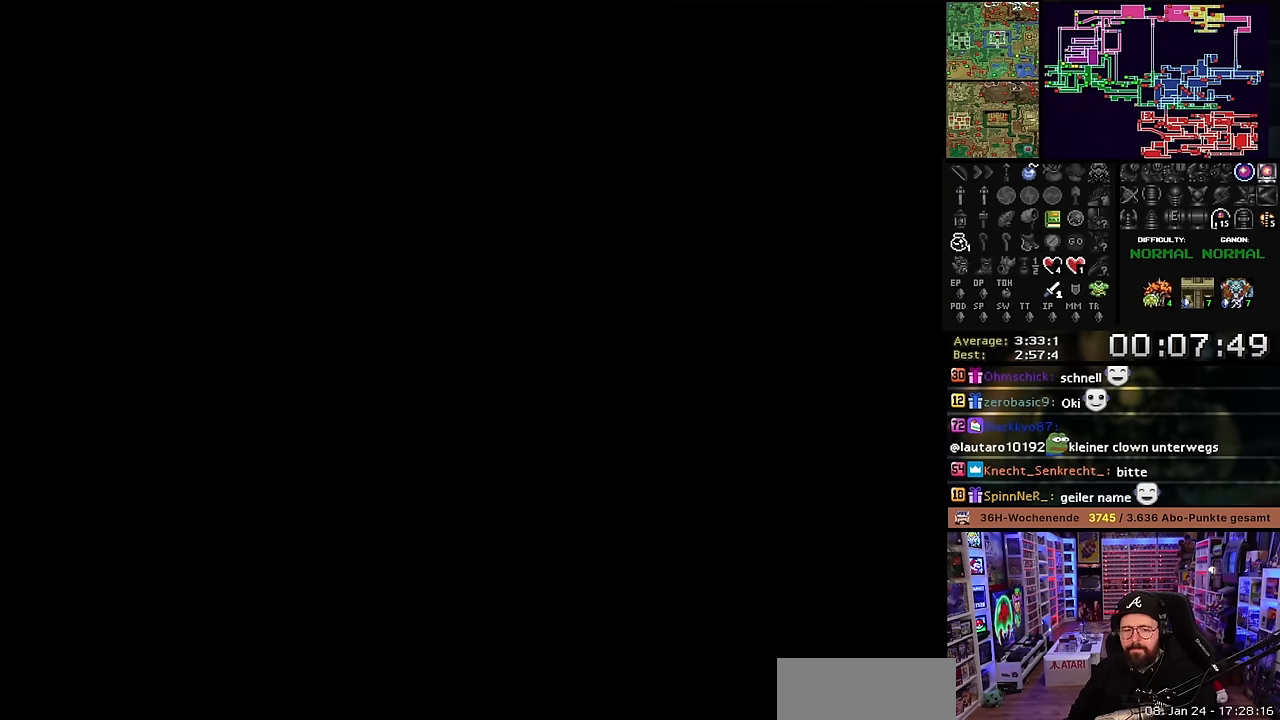
{"buttons": ["DPAD_DOWN"], "events": []}